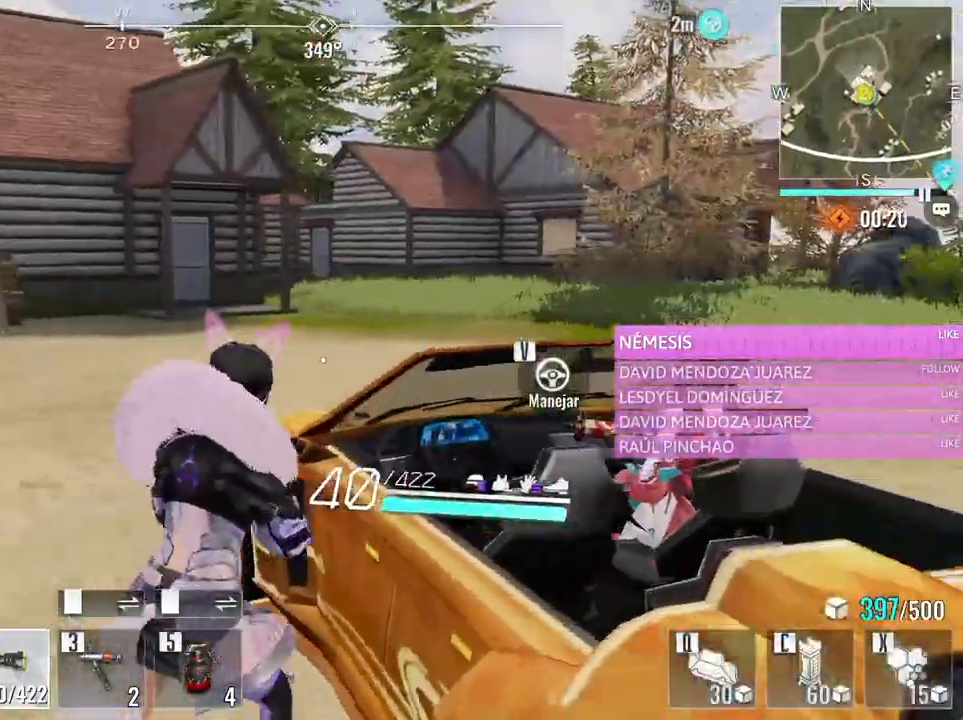
Gameplay with keyboard and mouse; each line is a JSON object with the keys and mouse buttons held at the frame after it. "events" lists presses ("down") and releases ("up") of "1", "2", "3", "4", "5", "a", "alt", "c", "caps_lock", "ctrl", "d", "e", "f", "g", "q", "r", "s", "shift", "space", "t", "tab", "v", "w", "x", "z", "mouse_left", "mouse_wheel" and "mouse_right" between this image and that frame as [ms after this image, input, new state], when the widget could be followed in between. "mouse_left", "mouse_wheel", "mouse_right" = the "left", "wheel", "right" buttons of the "mouse" list. No other keys are recorded. "wheel" means that the mouse wheel is clicked or scrolled. Not read: mouse_move.
{"keys": ["d", "w"], "mouse": [], "events": []}
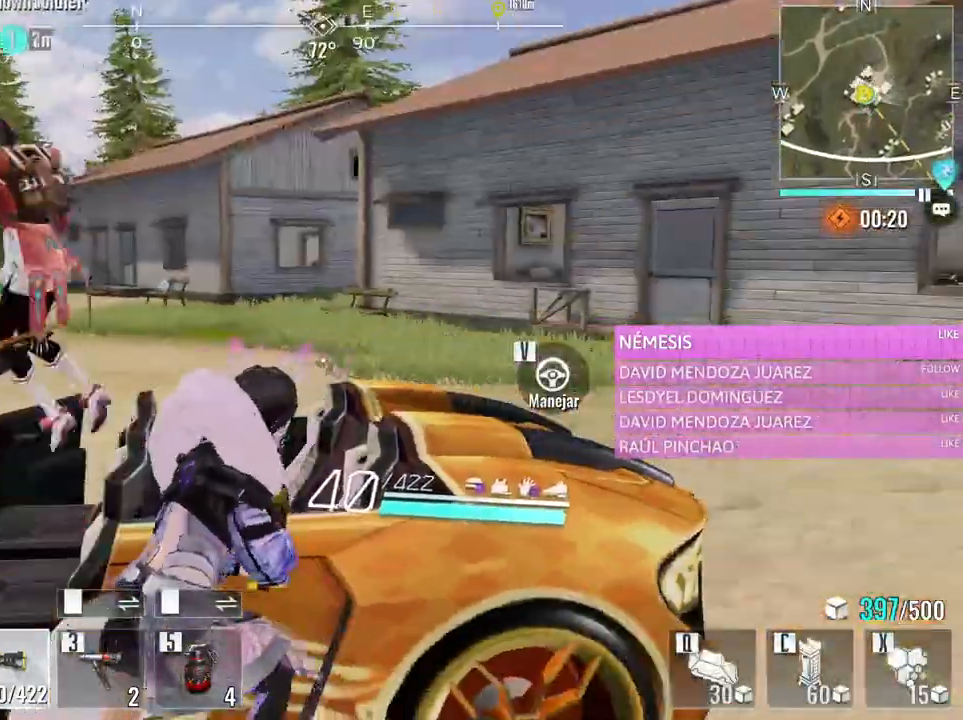
{"keys": ["d", "s"], "mouse": [], "events": [[216, "w", "up"], [366, "s", "down"]]}
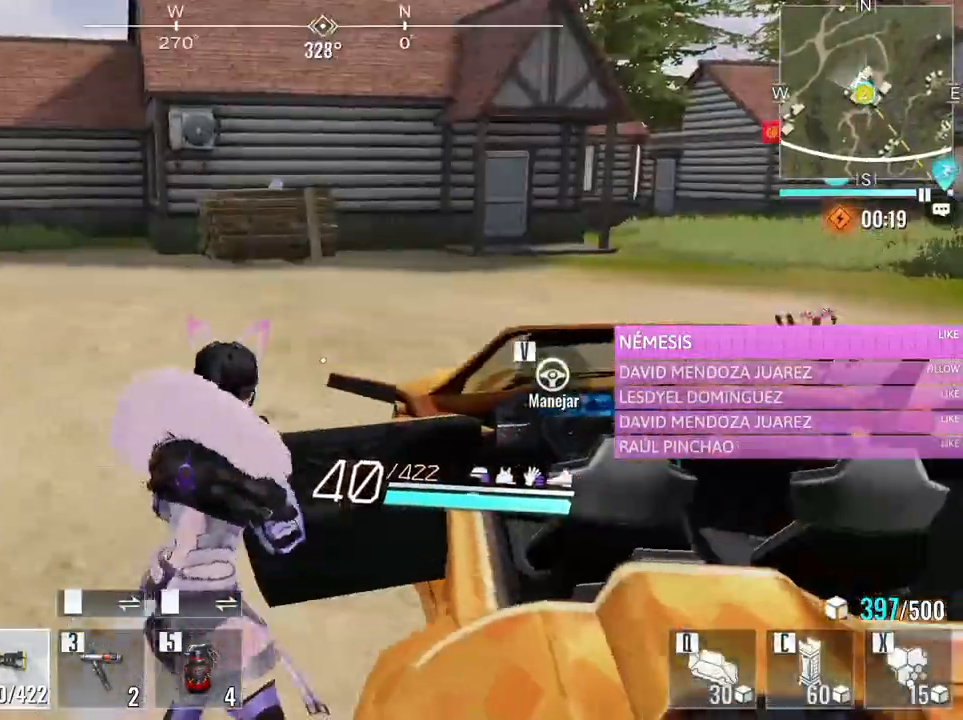
{"keys": ["d", "s"], "mouse": [], "events": []}
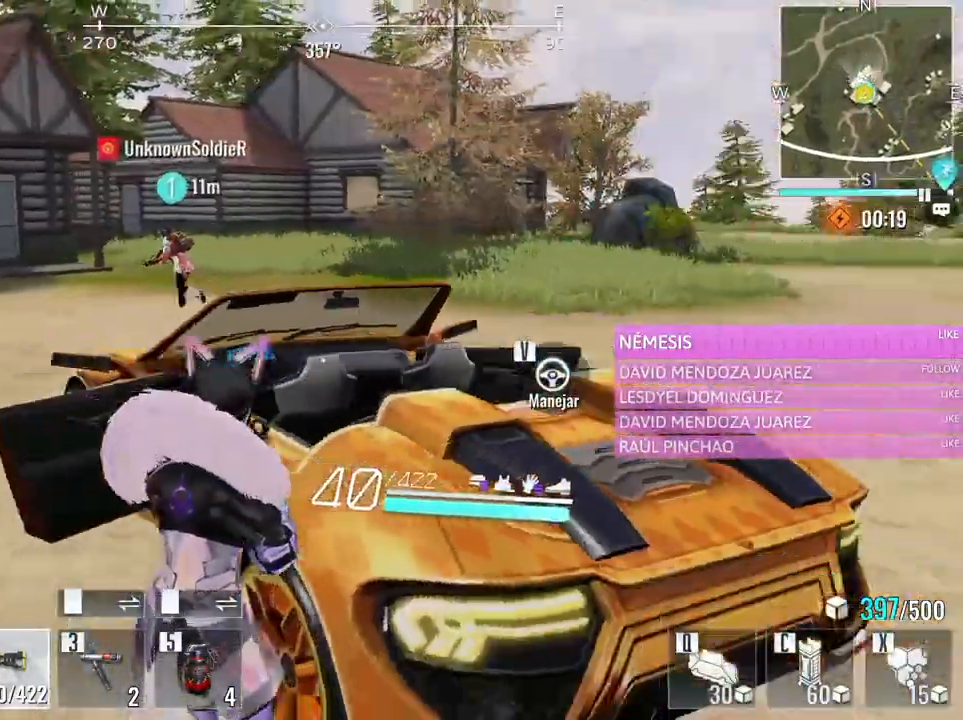
{"keys": ["d", "w"], "mouse": [], "events": [[16, "s", "up"], [116, "w", "down"]]}
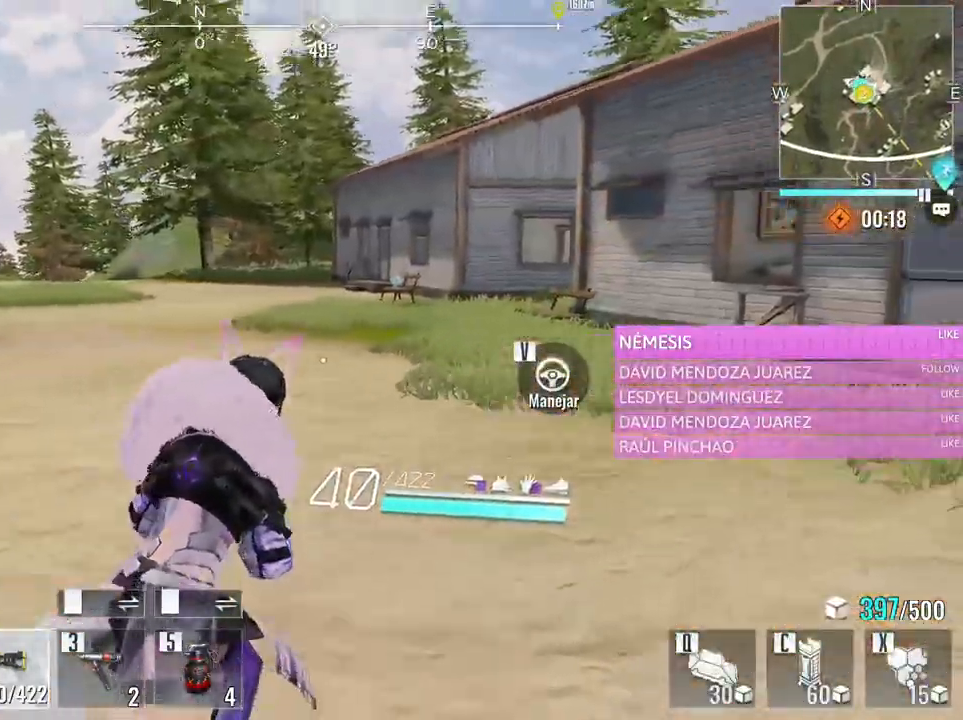
{"keys": ["4", "w"], "mouse": [], "events": [[33, "d", "up"], [133, "a", "down"], [233, "a", "up"], [416, "4", "down"]]}
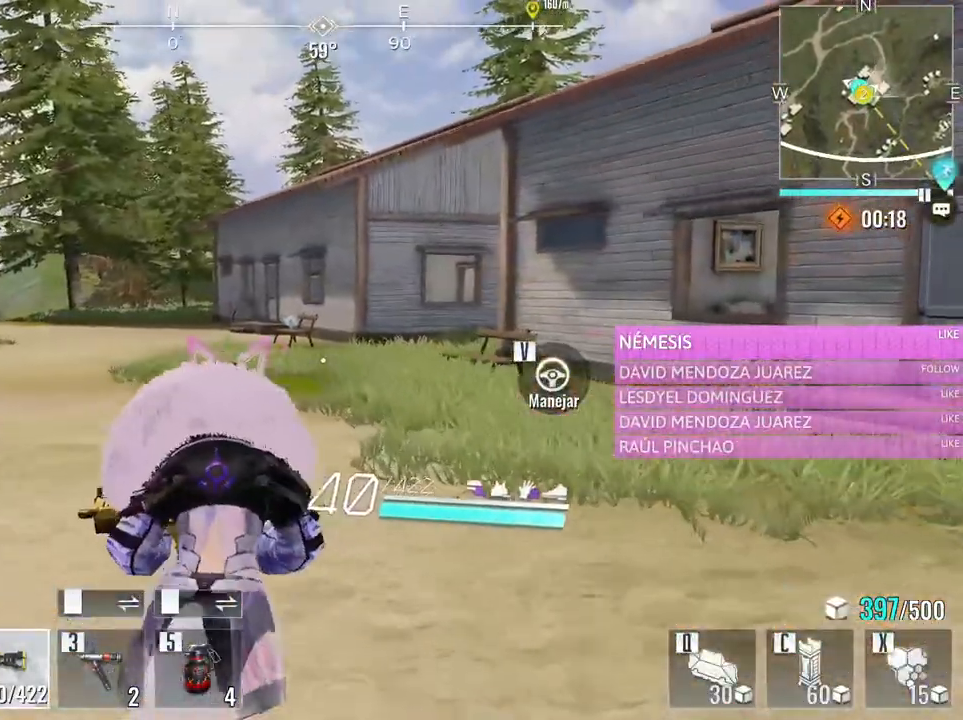
{"keys": ["w"], "mouse": [], "events": [[50, "4", "up"], [100, "1", "down"], [250, "1", "up"]]}
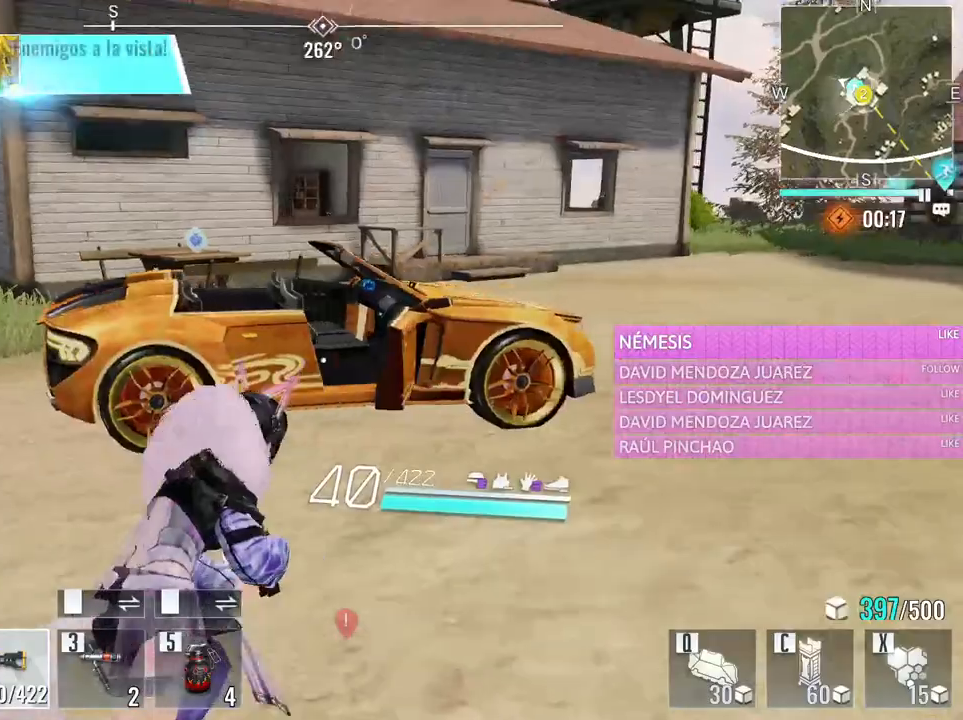
{"keys": ["a", "space", "w"], "mouse": [], "events": [[16, "a", "down"], [400, "space", "down"]]}
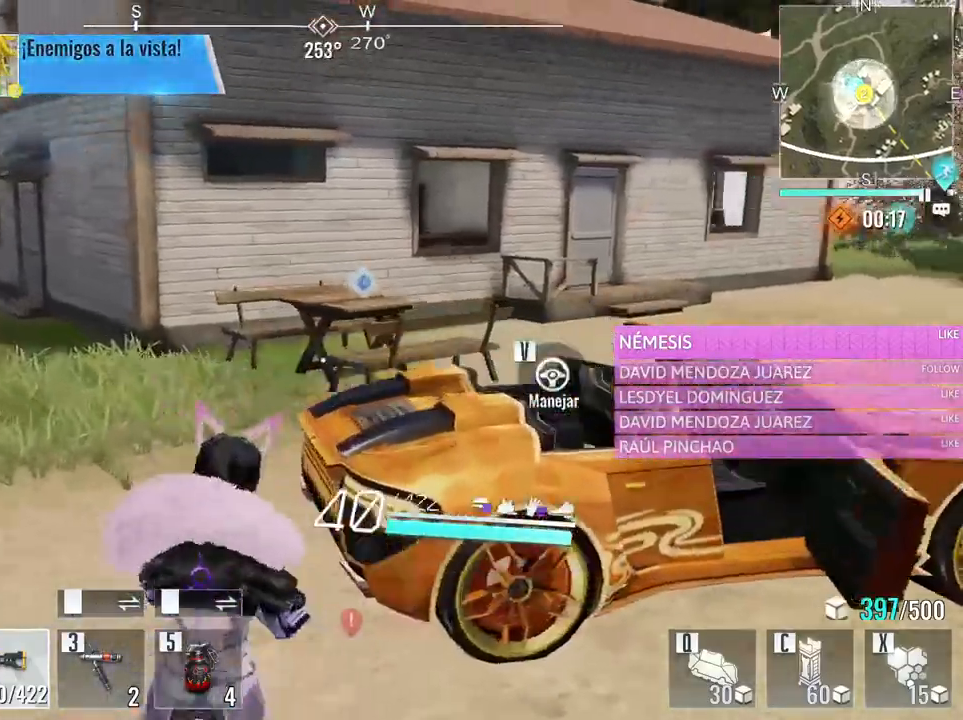
{"keys": ["4", "w"], "mouse": [], "events": [[33, "space", "up"], [216, "a", "up"], [416, "4", "down"]]}
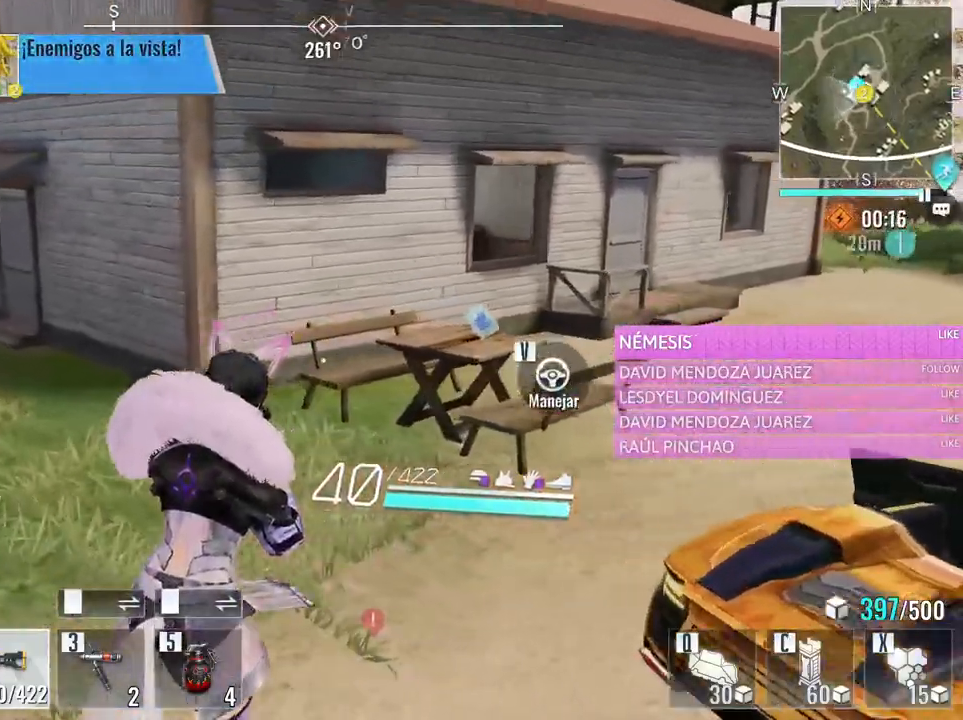
{"keys": ["a", "w"], "mouse": [], "events": [[100, "4", "up"], [433, "a", "down"]]}
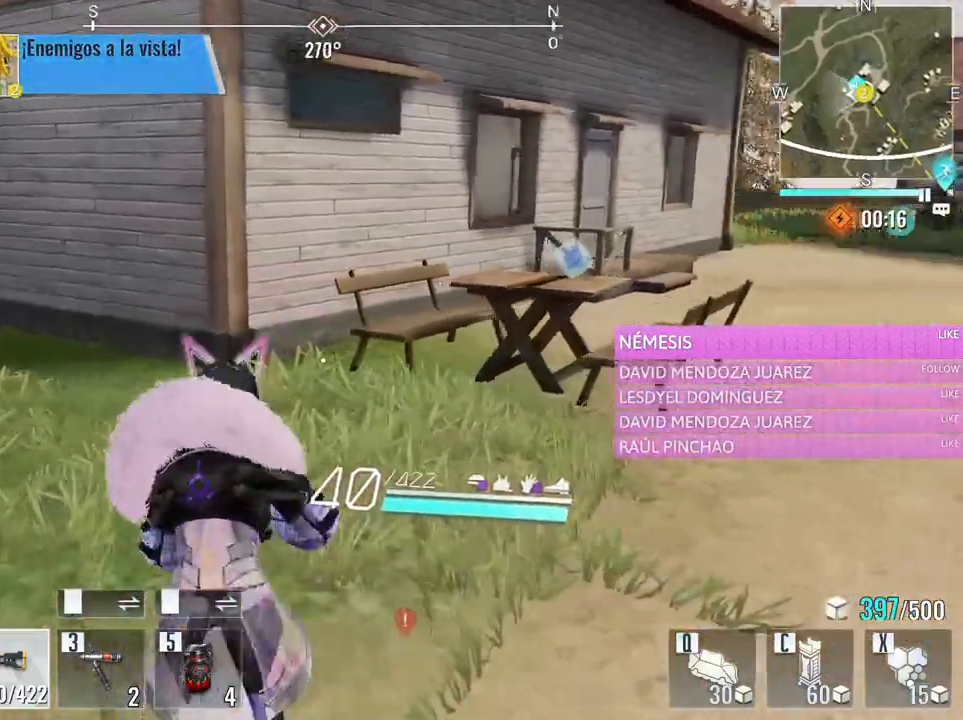
{"keys": ["w"], "mouse": [], "events": [[400, "a", "up"]]}
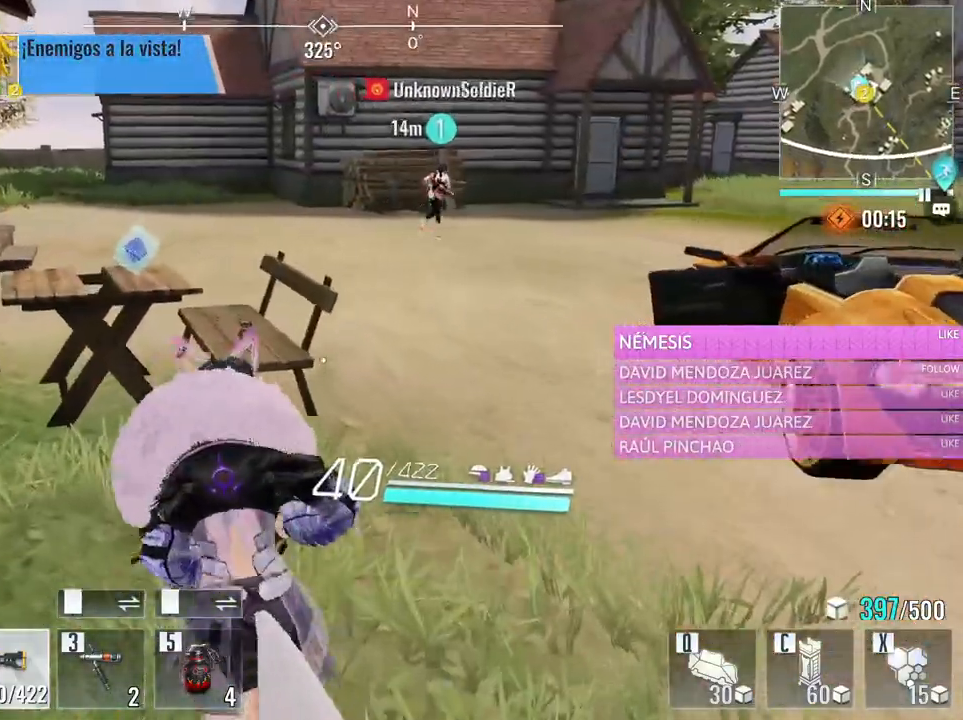
{"keys": ["w"], "mouse": [], "events": [[266, "4", "down"], [416, "4", "up"]]}
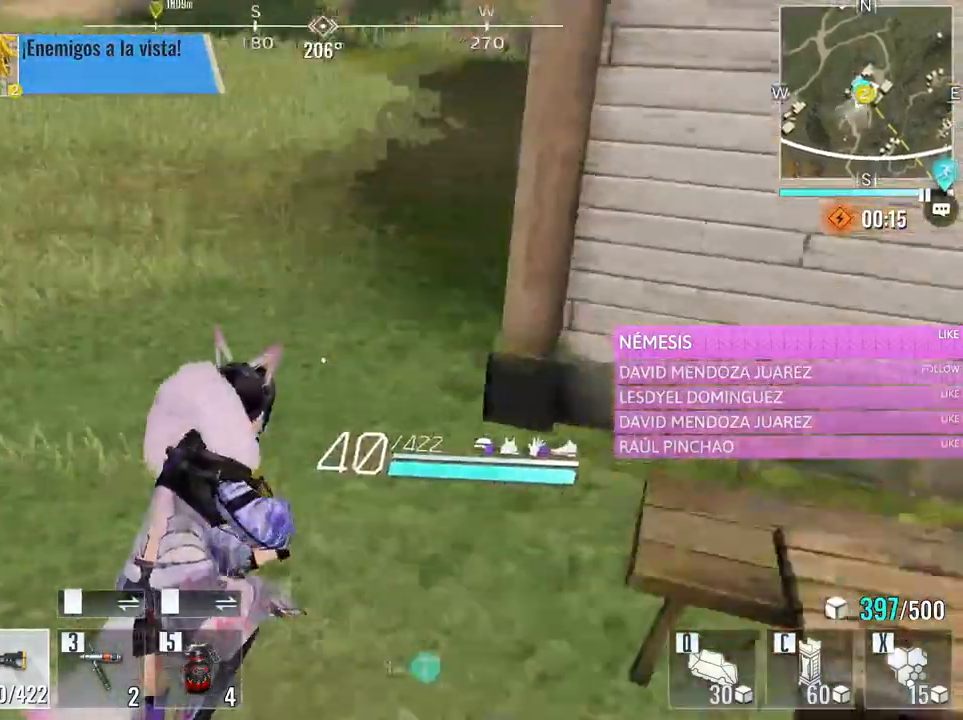
{"keys": ["w"], "mouse": [], "events": [[200, "a", "down"], [483, "a", "up"]]}
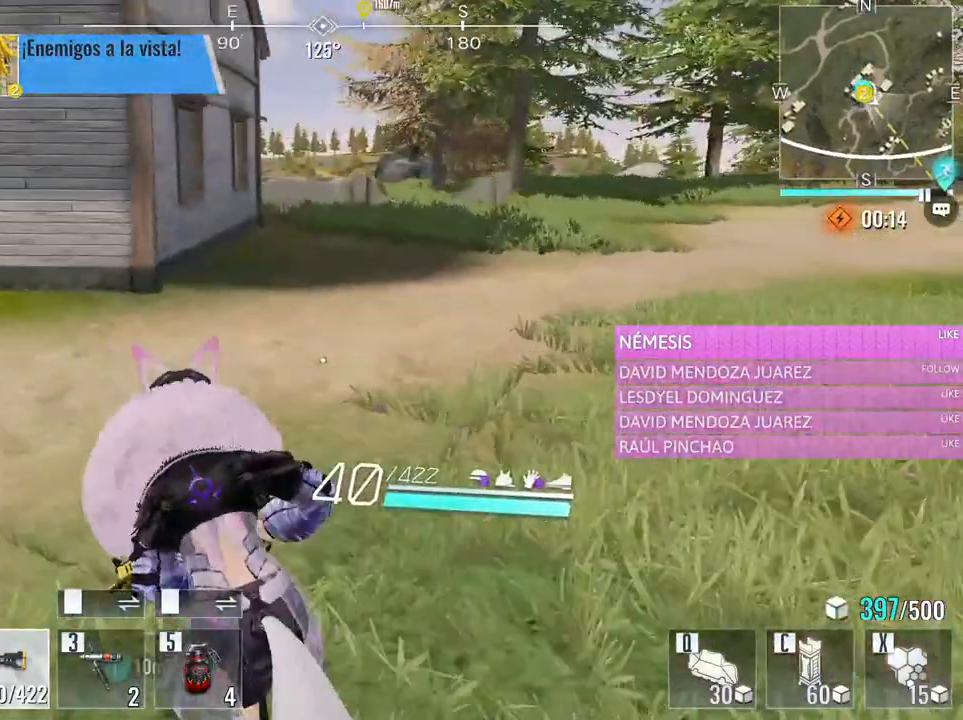
{"keys": ["a", "w"], "mouse": [], "events": [[200, "e", "down"], [400, "e", "up"], [483, "a", "down"]]}
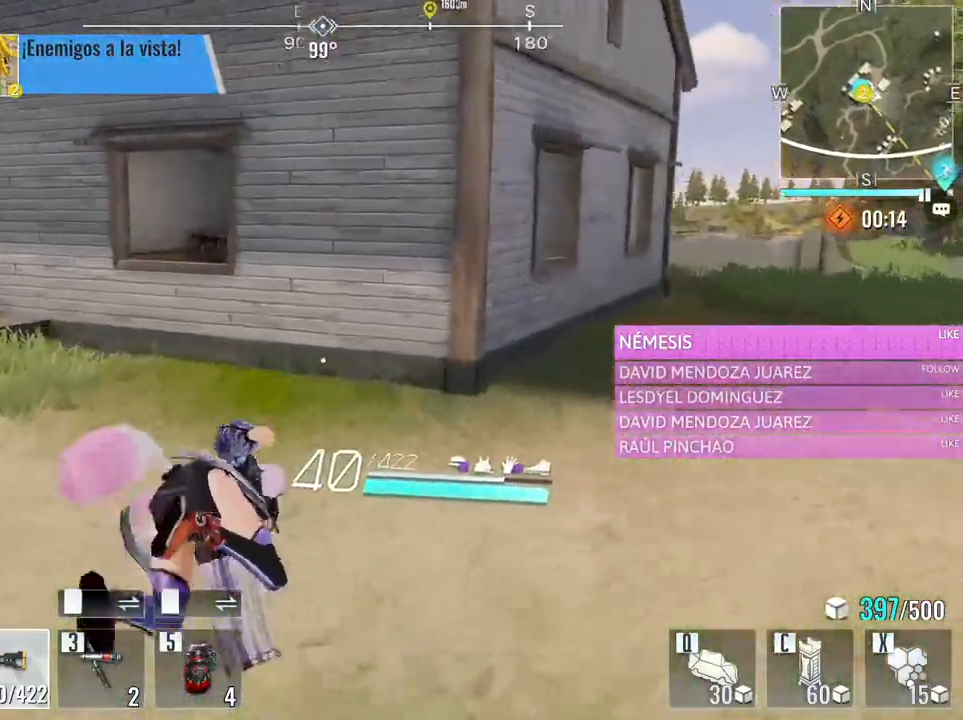
{"keys": ["a", "w"], "mouse": [], "events": []}
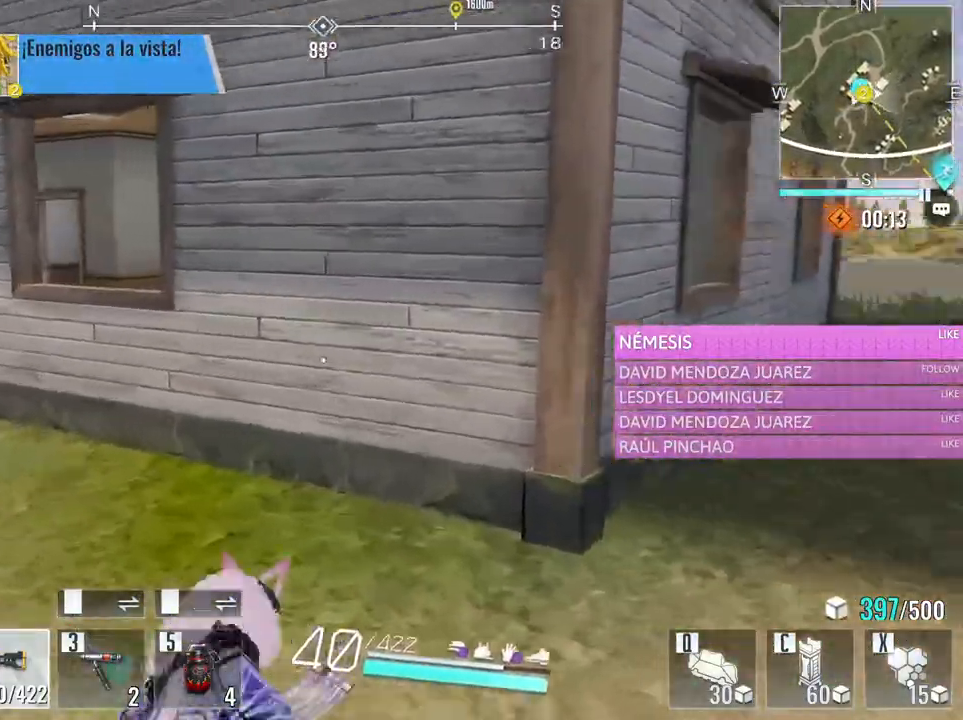
{"keys": ["a", "w"], "mouse": [], "events": []}
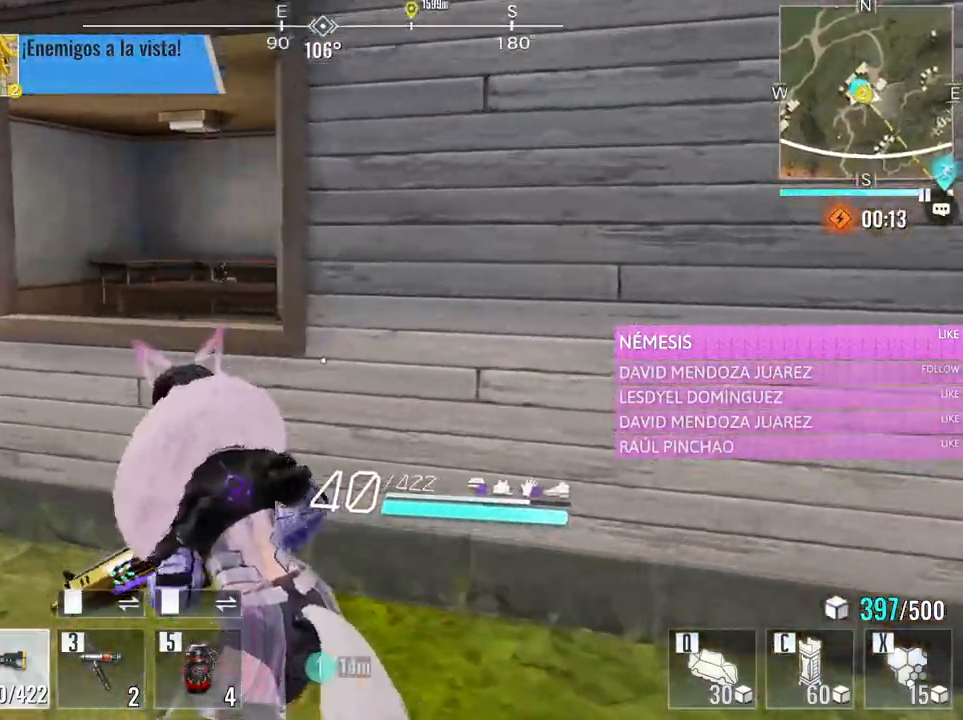
{"keys": ["w"], "mouse": [], "events": [[166, "space", "down"], [250, "a", "up"], [300, "space", "up"]]}
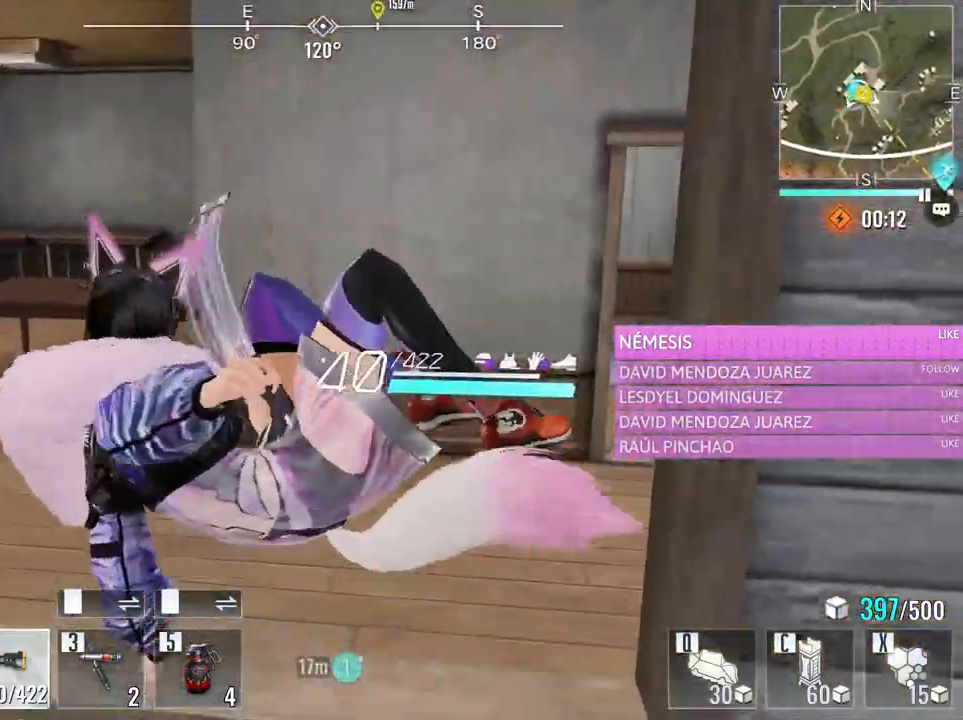
{"keys": ["d", "w"], "mouse": [], "events": [[33, "d", "down"]]}
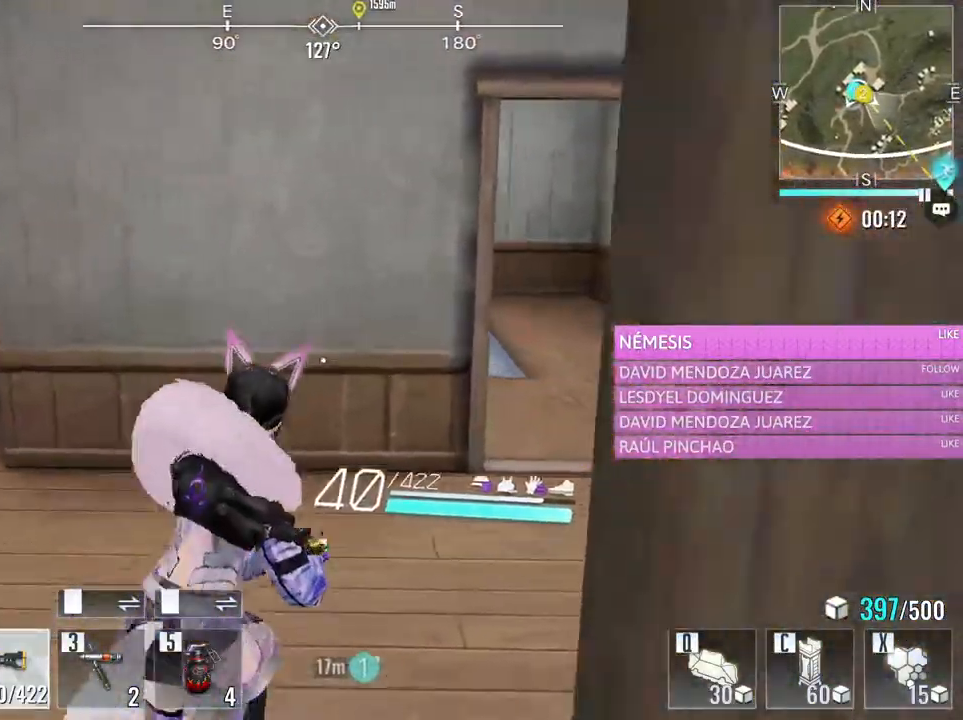
{"keys": ["d"], "mouse": [], "events": [[283, "w", "up"]]}
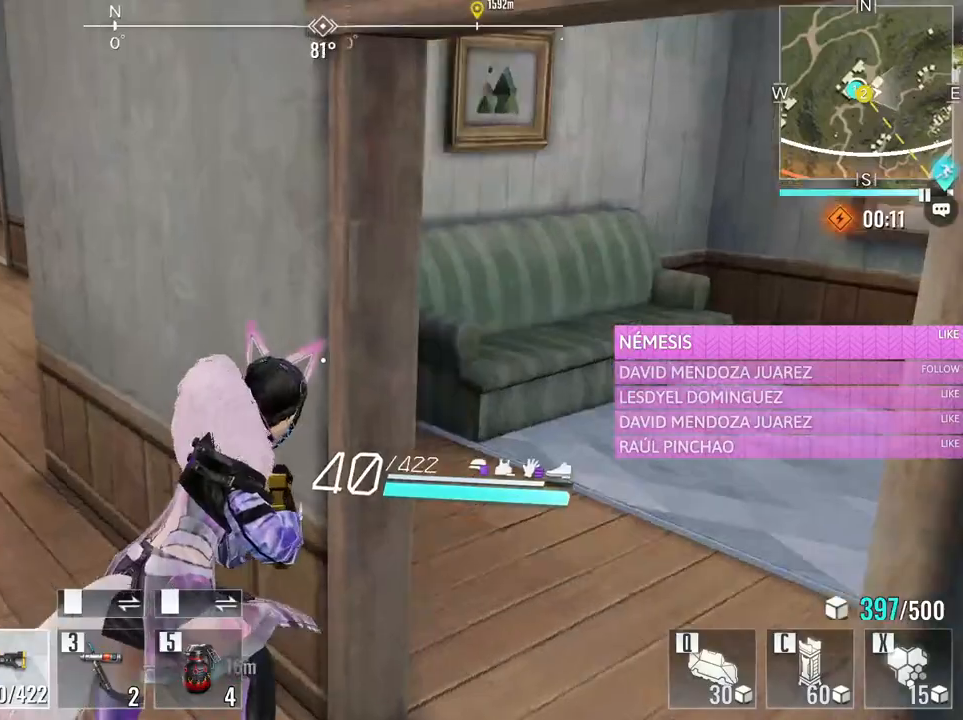
{"keys": ["a", "w"], "mouse": [], "events": [[16, "a", "down"], [66, "d", "up"], [66, "w", "down"]]}
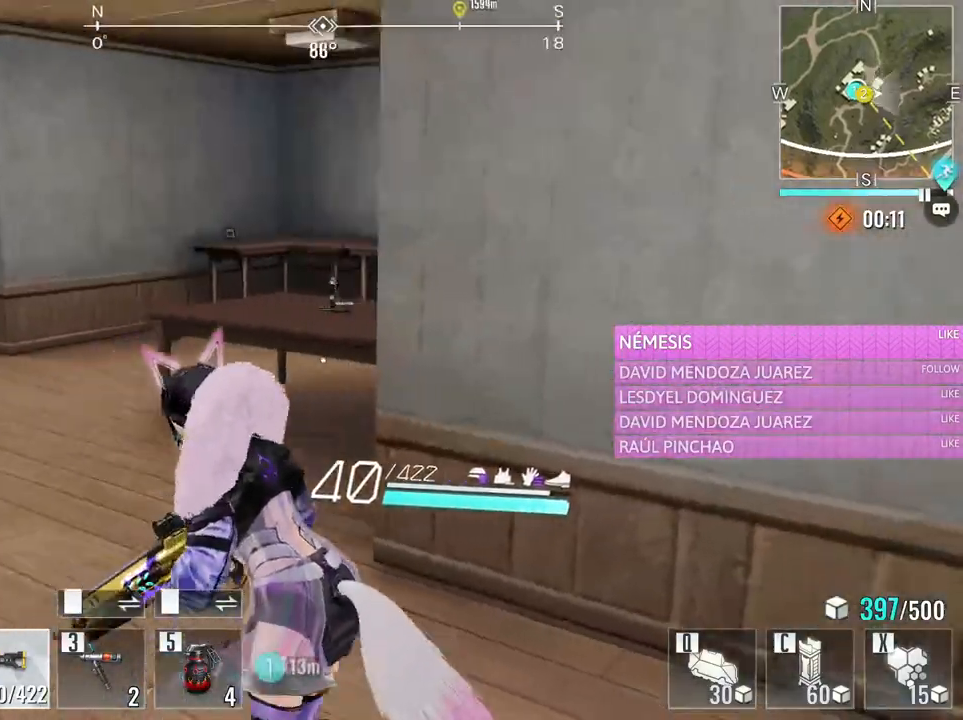
{"keys": ["a", "w"], "mouse": [], "events": [[133, "e", "down"], [316, "e", "up"]]}
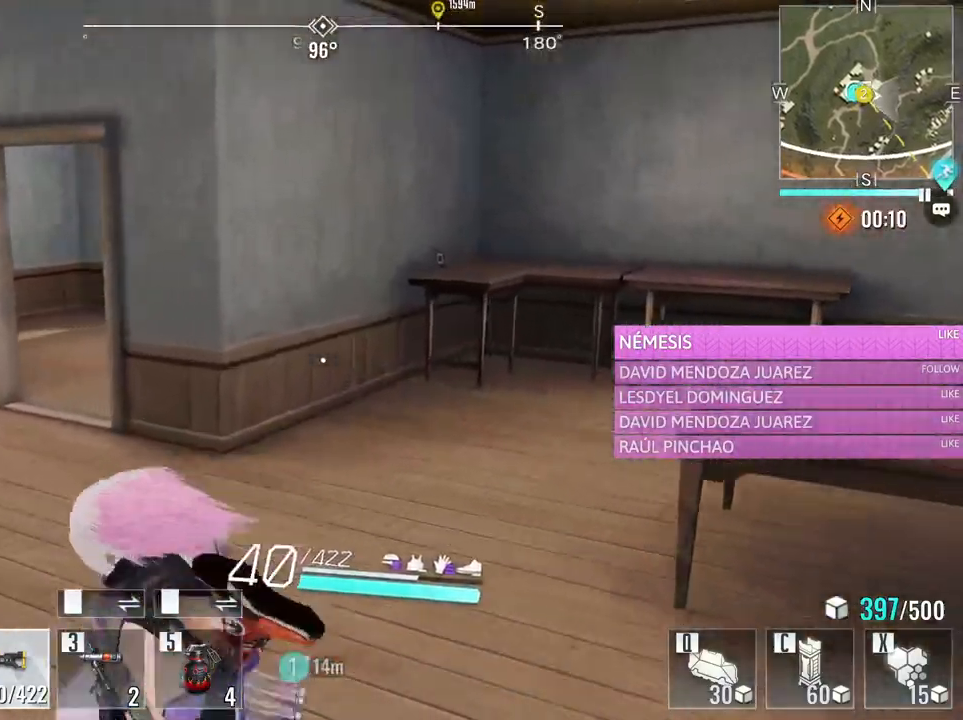
{"keys": ["a", "w"], "mouse": [], "events": []}
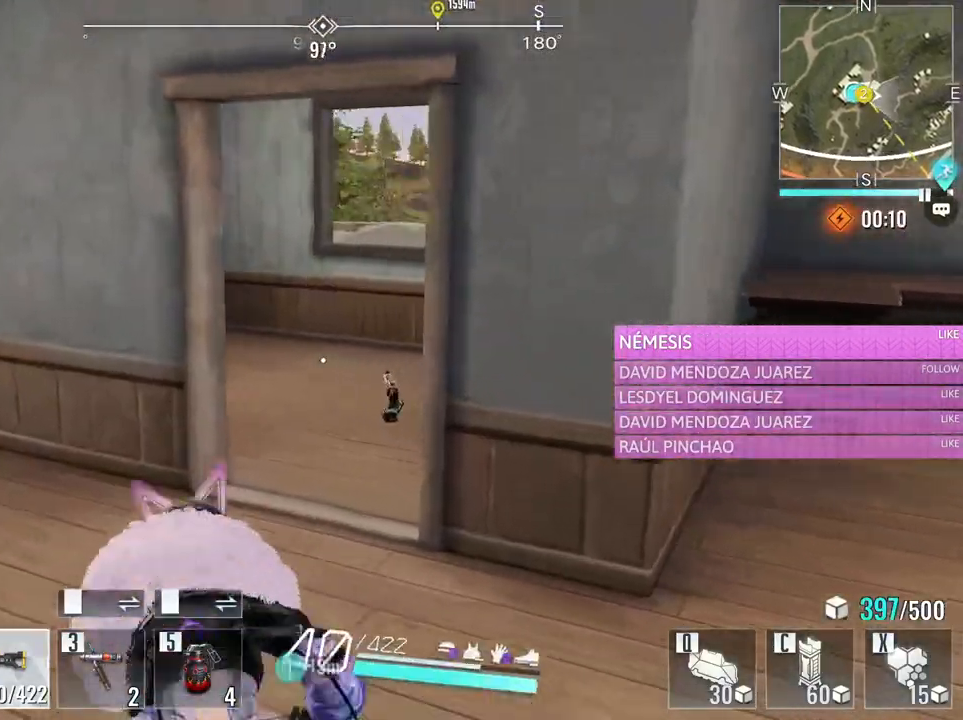
{"keys": ["a", "s"], "mouse": [], "events": [[350, "w", "up"], [483, "s", "down"]]}
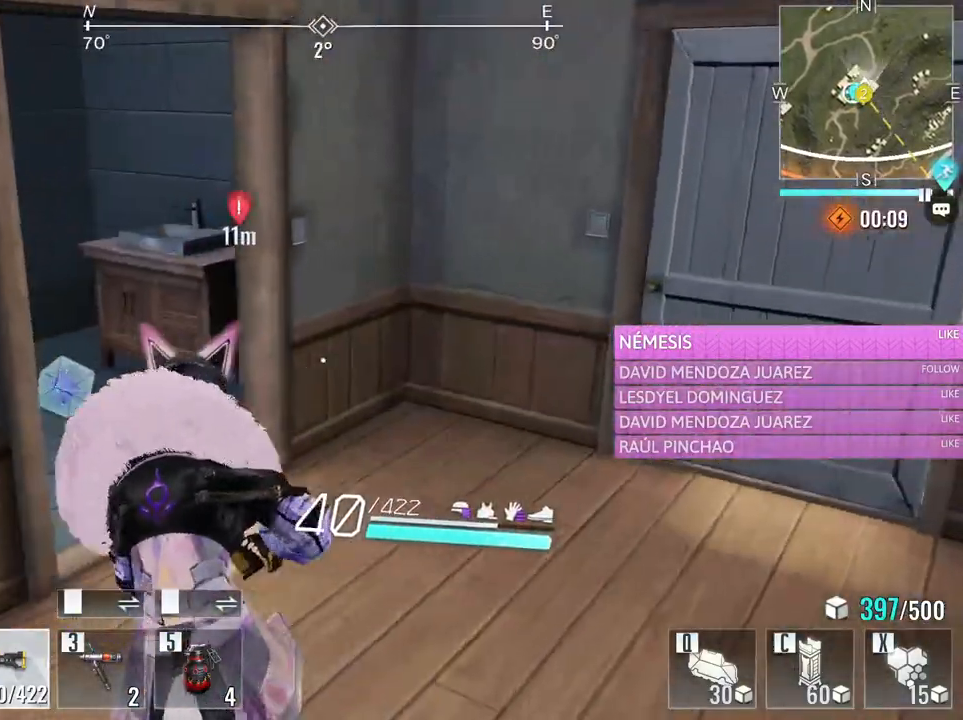
{"keys": ["d", "w"], "mouse": [], "events": [[33, "a", "up"], [83, "d", "down"], [183, "s", "up"], [266, "w", "down"], [366, "d", "up"], [466, "d", "down"]]}
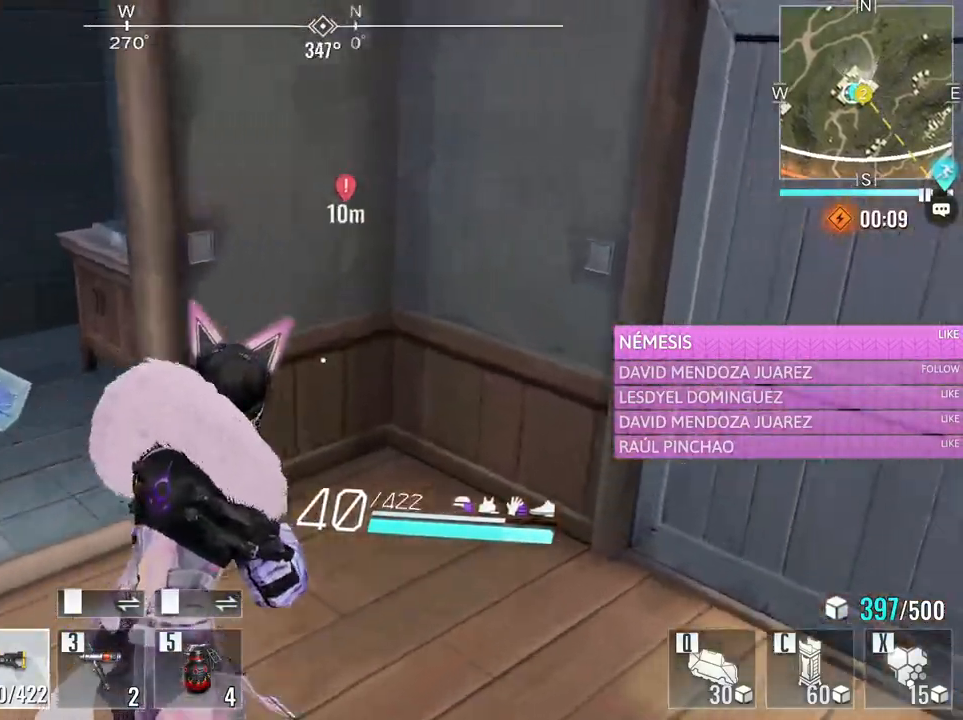
{"keys": [], "mouse": [], "events": [[50, "w", "up"], [150, "s", "down"], [200, "d", "up"], [250, "a", "down"], [483, "a", "up"], [483, "s", "up"]]}
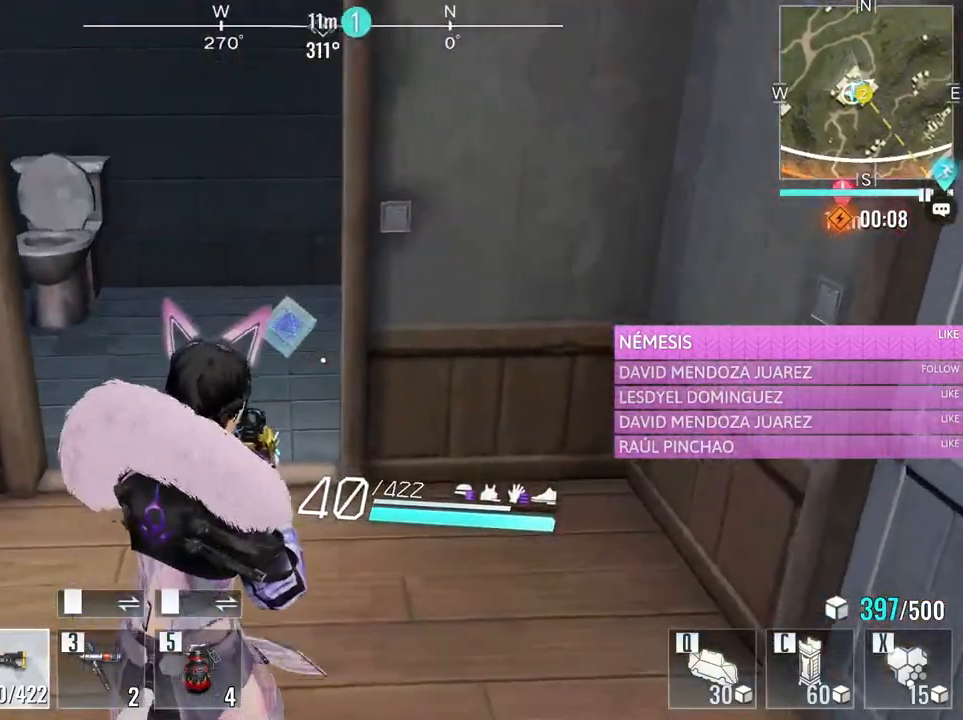
{"keys": [], "mouse": [], "events": [[166, "4", "down"], [300, "4", "up"], [350, "1", "down"], [483, "1", "up"]]}
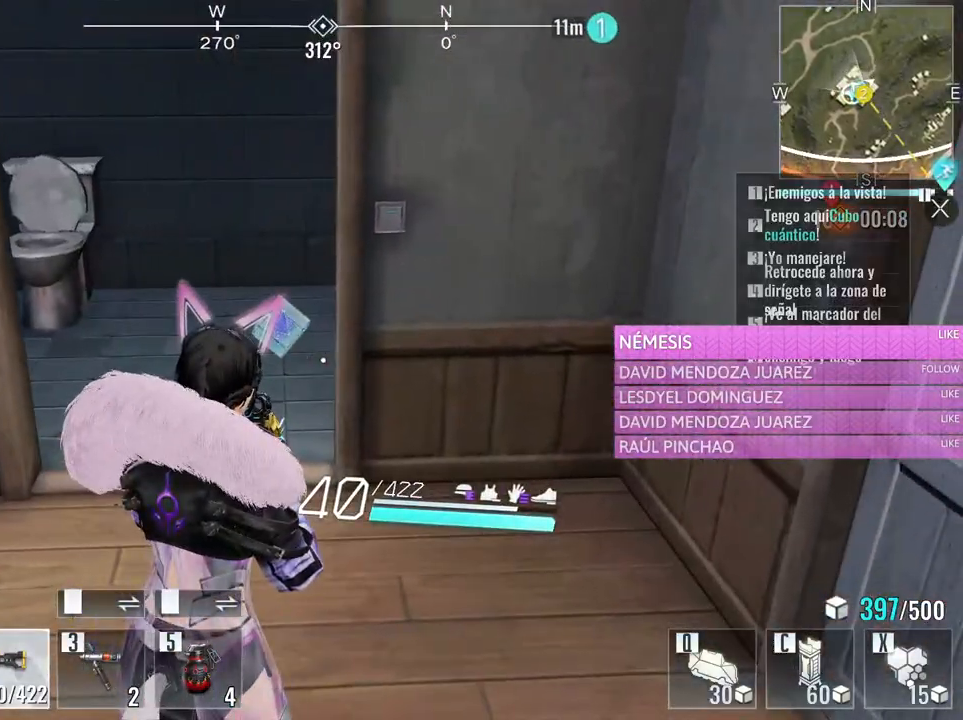
{"keys": ["d", "w"], "mouse": [], "events": [[266, "d", "down"], [266, "w", "down"]]}
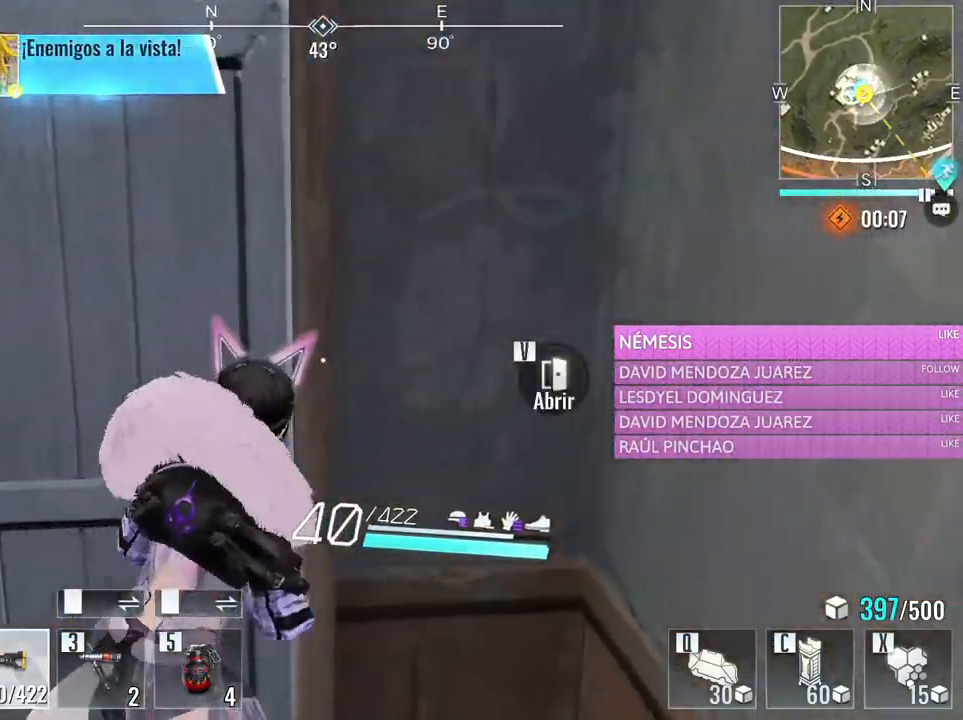
{"keys": ["w"], "mouse": [], "events": [[50, "d", "up"], [150, "a", "down"], [333, "a", "up"]]}
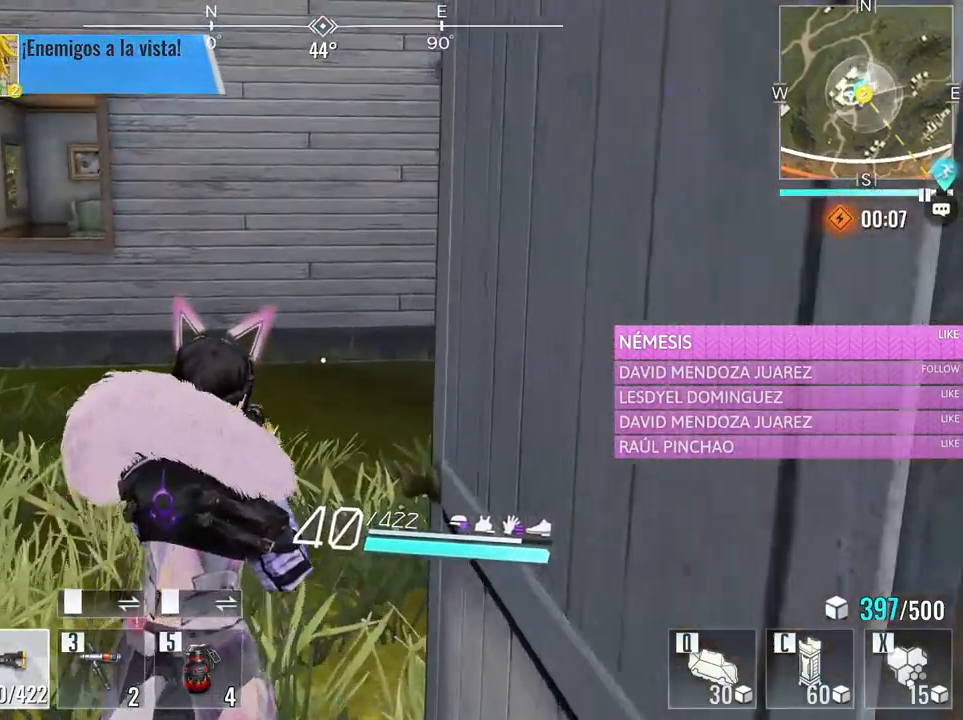
{"keys": ["w"], "mouse": [], "events": [[166, "a", "down"], [300, "a", "up"]]}
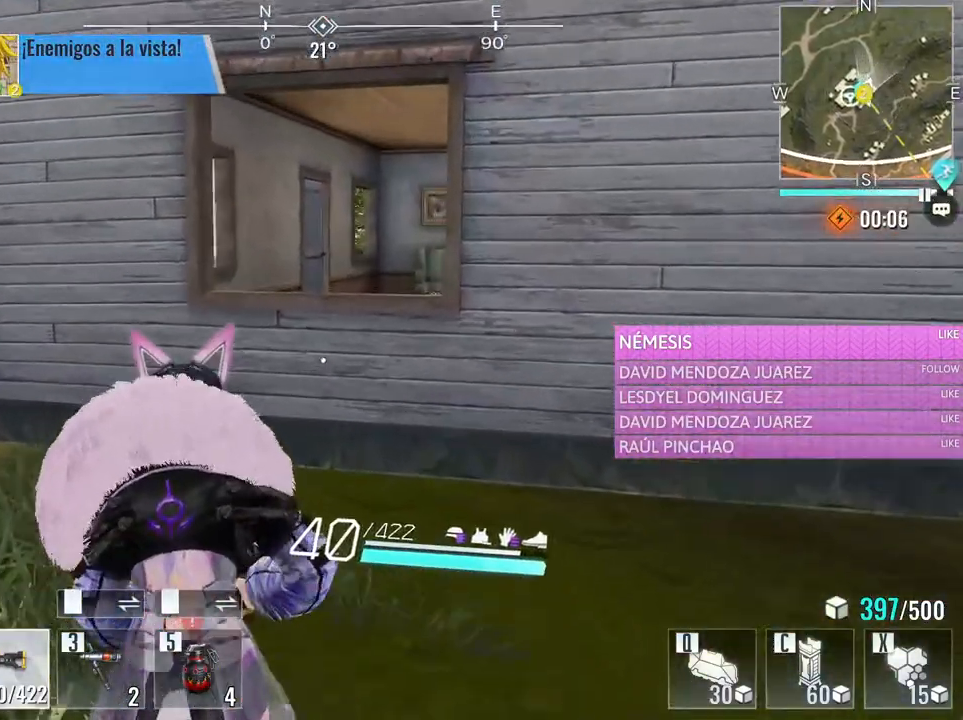
{"keys": ["w"], "mouse": [], "events": []}
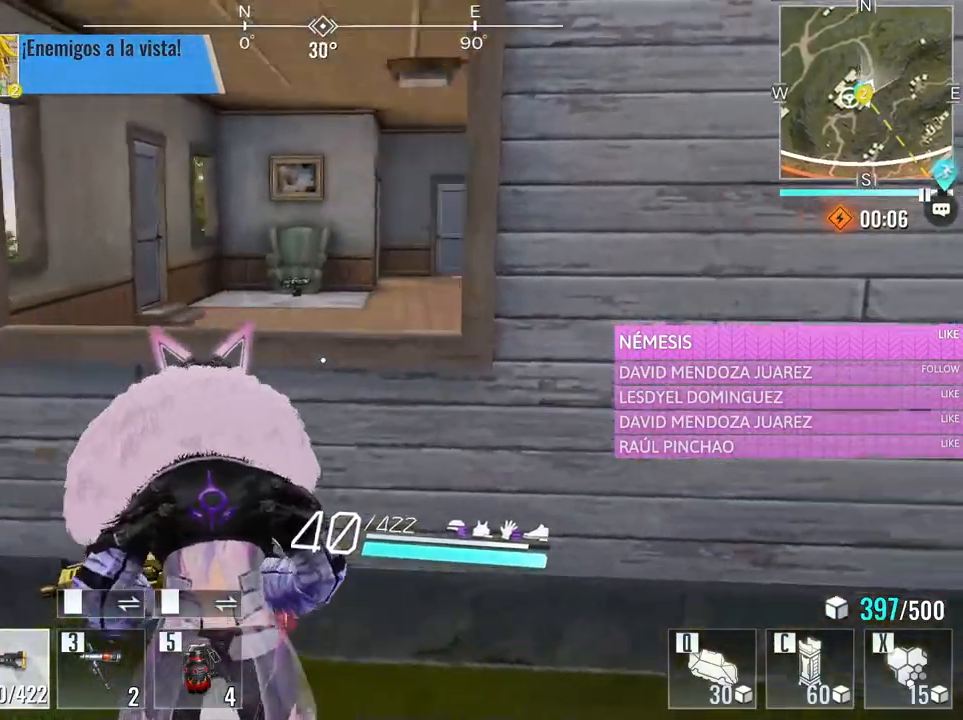
{"keys": ["a", "w"], "mouse": [], "events": [[16, "space", "down"], [200, "space", "up"], [383, "a", "down"]]}